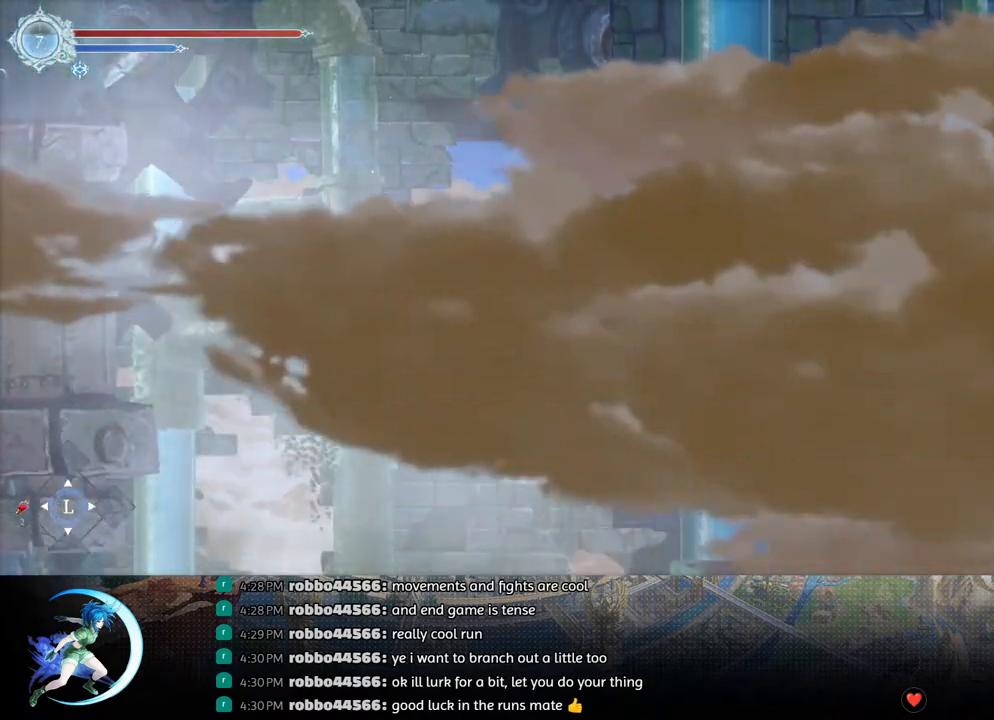
Gameplay with a controller (PlayStation layout); each line is a JSON object with the inputs held at the frame after it. "events" lists button and stick changes between this image and that frame as [ms after this image, input, new state], when the widget could be followed in between.
{"buttons": [], "left_stick": "center", "right_stick": "center", "events": []}
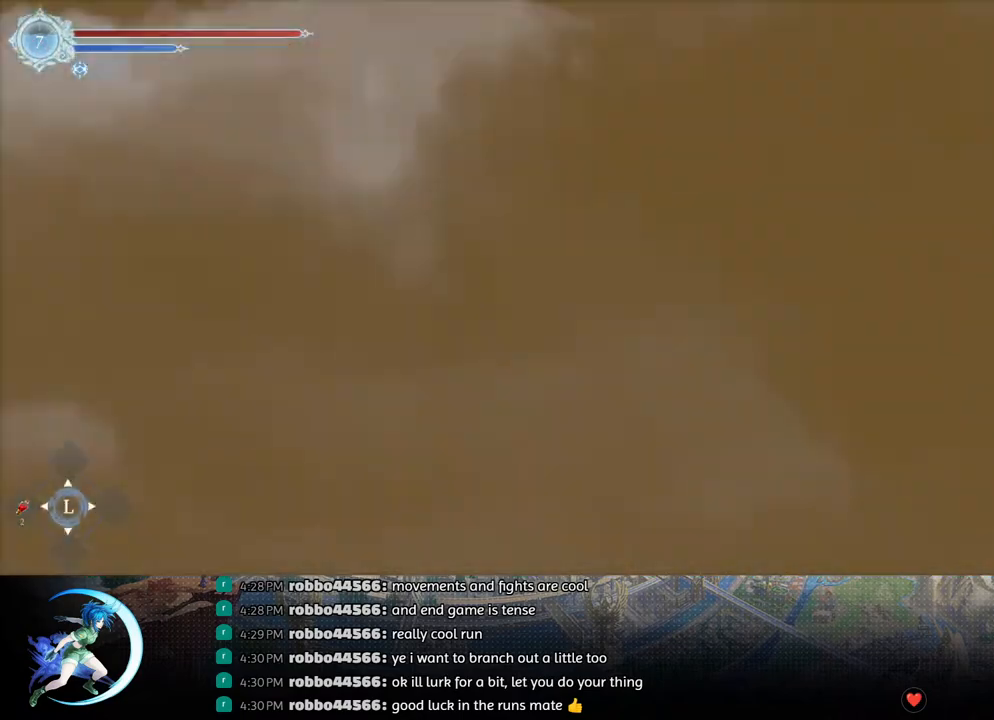
{"buttons": [], "left_stick": "center", "right_stick": "center", "events": []}
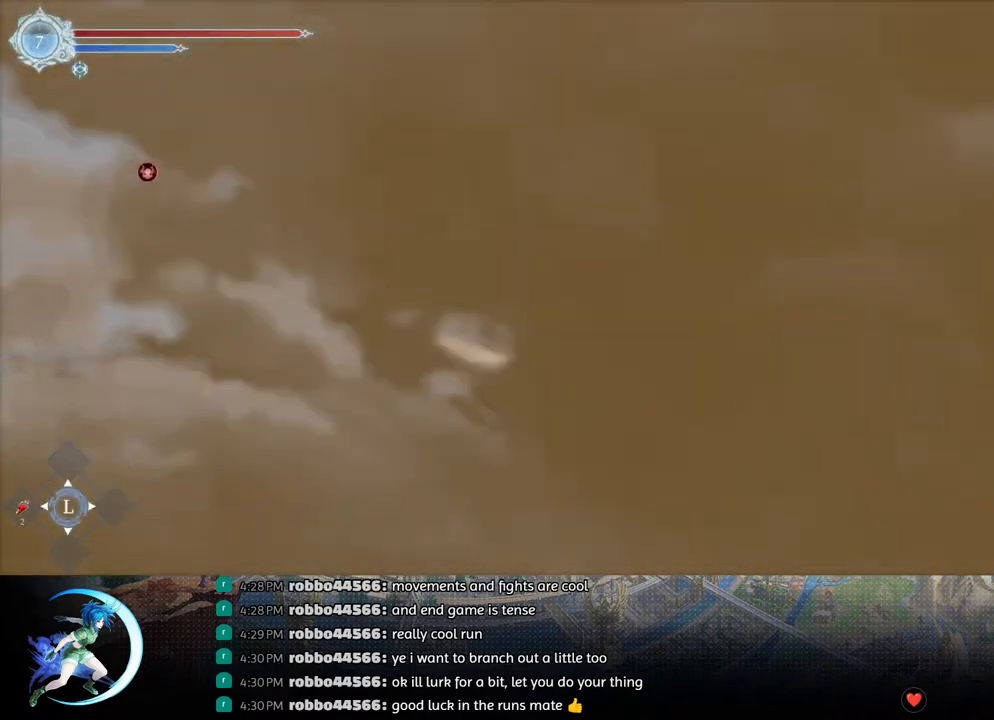
{"buttons": ["CROSS"], "left_stick": "center", "right_stick": "center", "events": [[367, "DPAD_DOWN", "down"], [367, "DPAD_RIGHT", "down"], [400, "CROSS", "down"], [467, "DPAD_DOWN", "up"], [500, "DPAD_RIGHT", "up"]]}
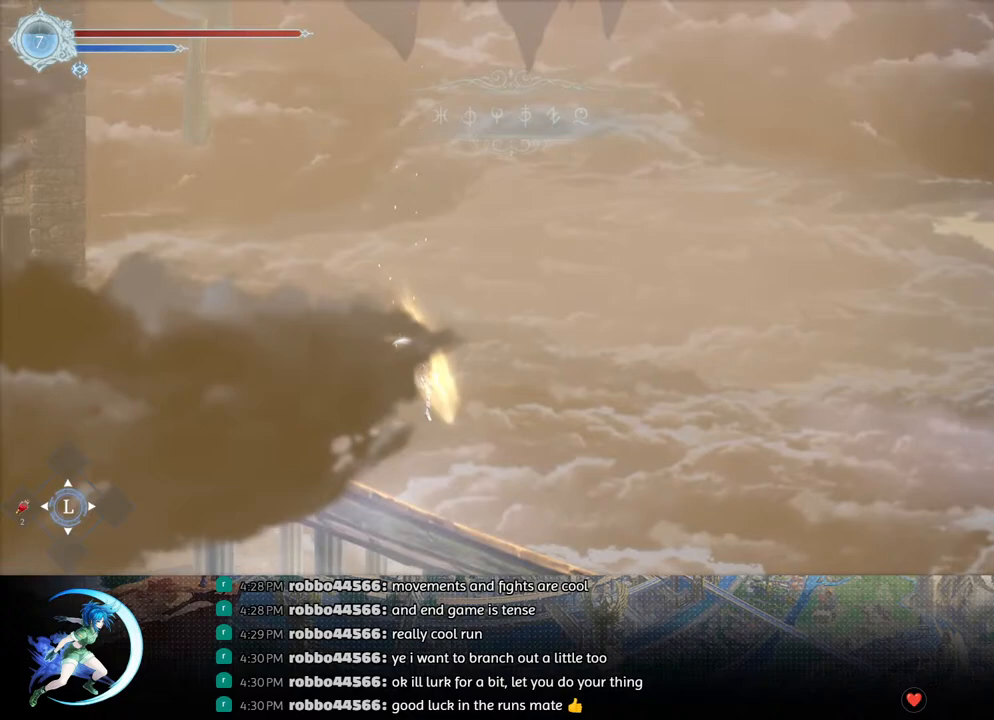
{"buttons": ["DPAD_RIGHT"], "left_stick": "center", "right_stick": "center", "events": [[17, "CROSS", "up"], [450, "DPAD_RIGHT", "down"]]}
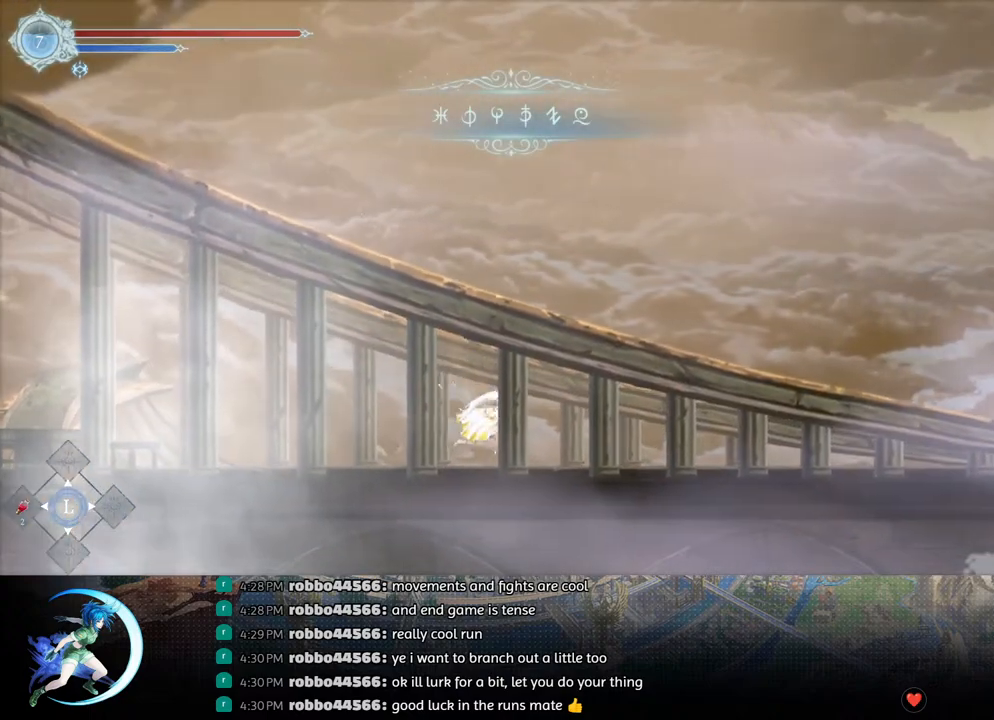
{"buttons": ["R1", "DPAD_RIGHT"], "left_stick": "center", "right_stick": "center", "events": [[50, "R1", "down"], [100, "DPAD_DOWN", "down"], [133, "R1", "up"], [167, "R1", "down"], [217, "DPAD_RIGHT", "up"], [250, "DPAD_DOWN", "up"], [283, "R1", "up"], [450, "DPAD_RIGHT", "down"], [500, "R1", "down"]]}
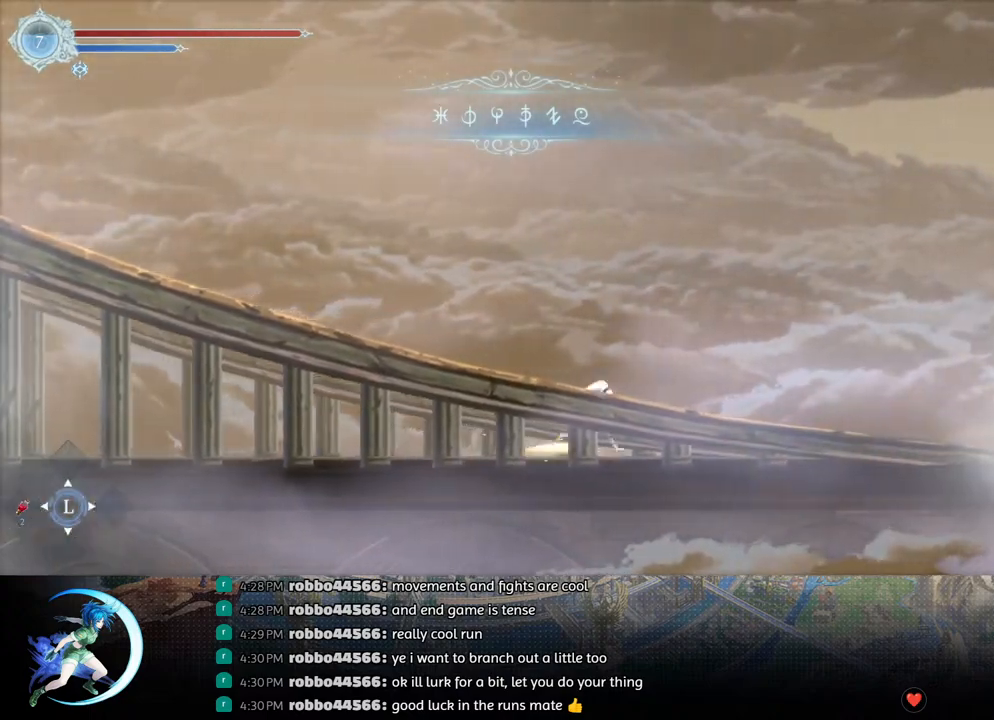
{"buttons": ["R1", "DPAD_RIGHT"], "left_stick": "center", "right_stick": "center", "events": [[67, "R1", "up"], [83, "DPAD_DOWN", "down"], [133, "R1", "down"], [183, "DPAD_RIGHT", "up"], [233, "DPAD_DOWN", "up"], [250, "R1", "up"], [417, "DPAD_RIGHT", "down"], [467, "R1", "down"]]}
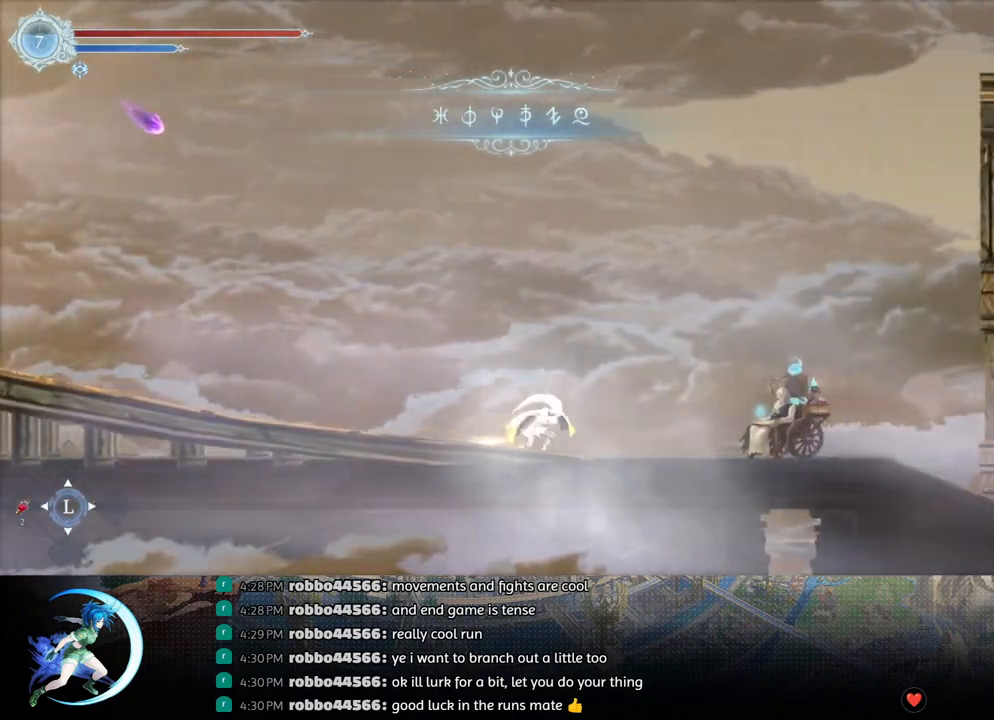
{"buttons": ["R1"], "left_stick": "center", "right_stick": "center", "events": [[33, "R1", "up"], [50, "DPAD_DOWN", "down"], [100, "R1", "down"], [183, "DPAD_RIGHT", "up"], [183, "R1", "up"], [233, "DPAD_DOWN", "up"], [400, "DPAD_DOWN", "down"], [433, "R1", "down"], [483, "DPAD_DOWN", "up"]]}
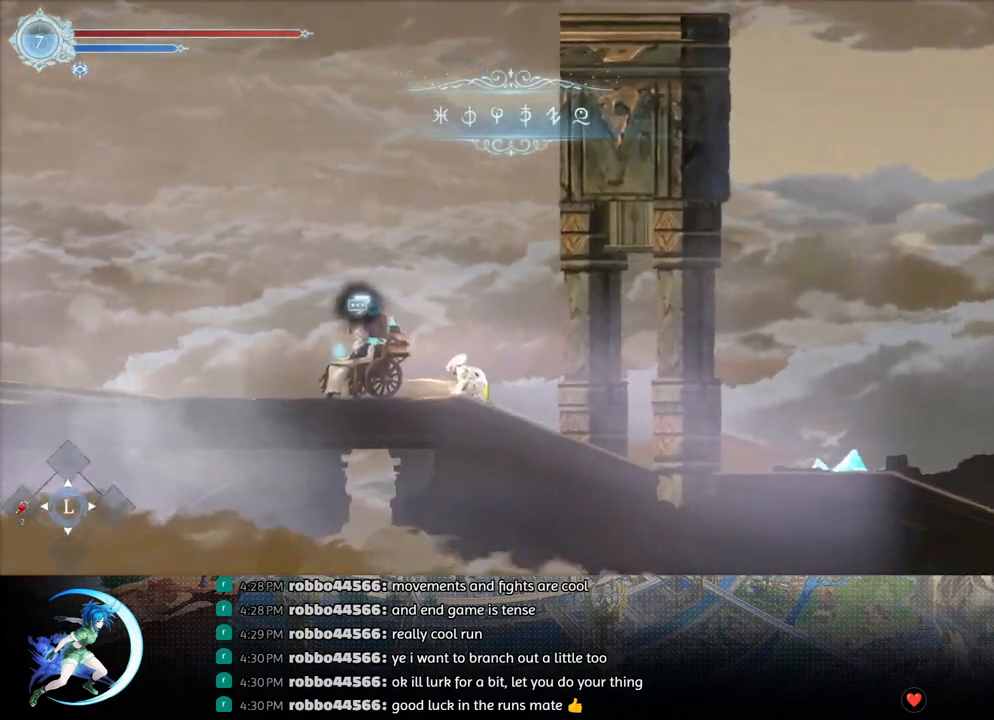
{"buttons": [], "left_stick": "center", "right_stick": "center", "events": [[50, "R1", "up"], [233, "DPAD_DOWN", "down"], [300, "R1", "down"], [383, "DPAD_DOWN", "up"], [417, "R1", "up"]]}
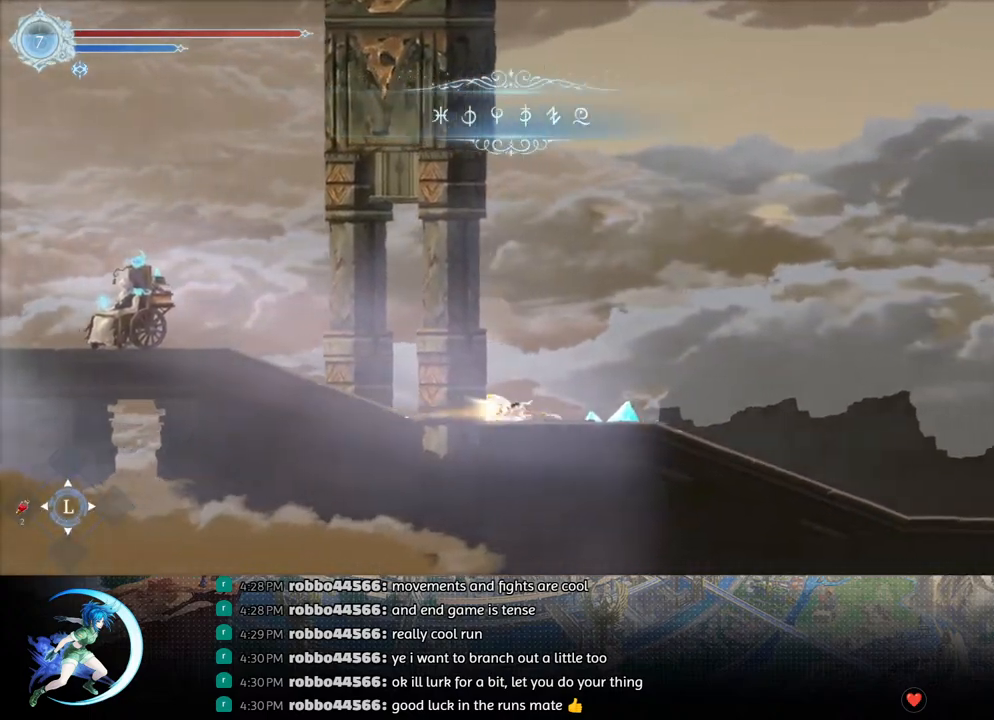
{"buttons": ["DPAD_DOWN"], "left_stick": "center", "right_stick": "center", "events": [[133, "DPAD_DOWN", "down"], [167, "R1", "down"], [267, "DPAD_DOWN", "up"], [283, "R1", "up"], [500, "DPAD_DOWN", "down"]]}
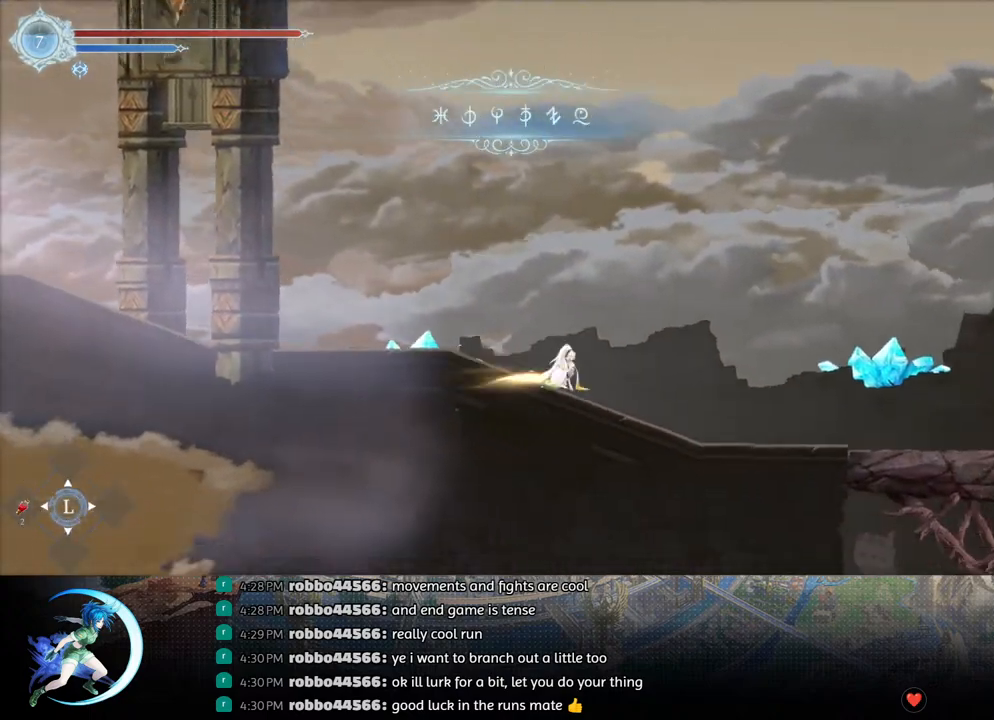
{"buttons": ["CROSS", "DPAD_RIGHT"], "left_stick": "center", "right_stick": "center", "events": [[33, "R1", "down"], [100, "DPAD_DOWN", "up"], [167, "R1", "up"], [317, "DPAD_RIGHT", "down"], [400, "CROSS", "down"]]}
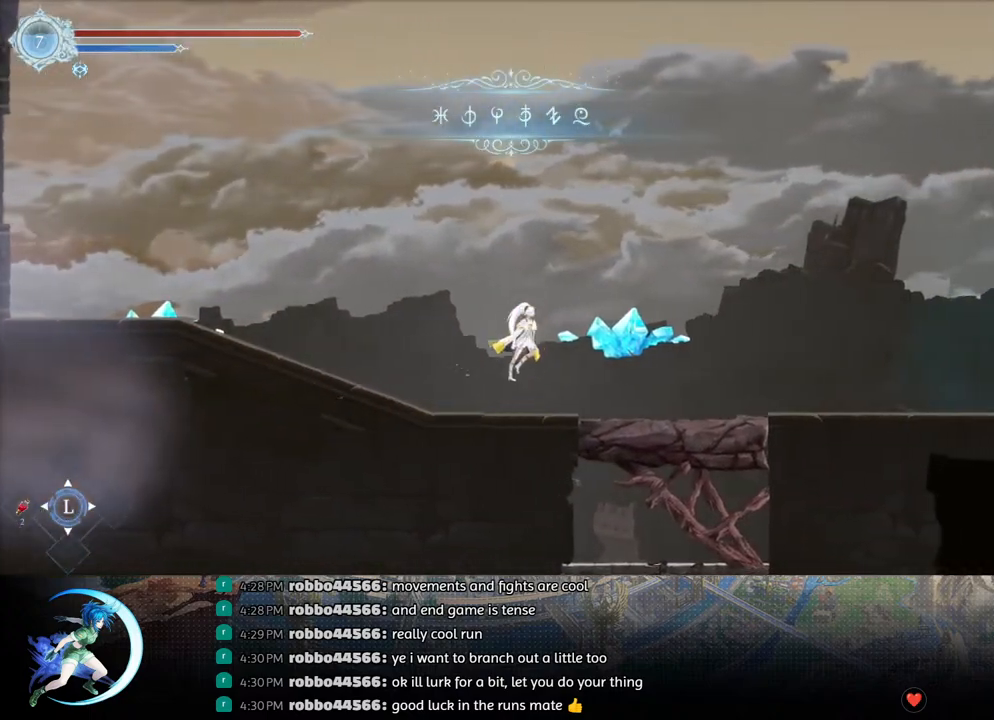
{"buttons": ["DPAD_RIGHT"], "left_stick": "center", "right_stick": "center", "events": [[33, "CROSS", "up"], [67, "R1", "down"], [267, "R1", "up"], [300, "DPAD_DOWN", "down"], [383, "CROSS", "down"], [467, "DPAD_DOWN", "up"], [483, "CROSS", "up"]]}
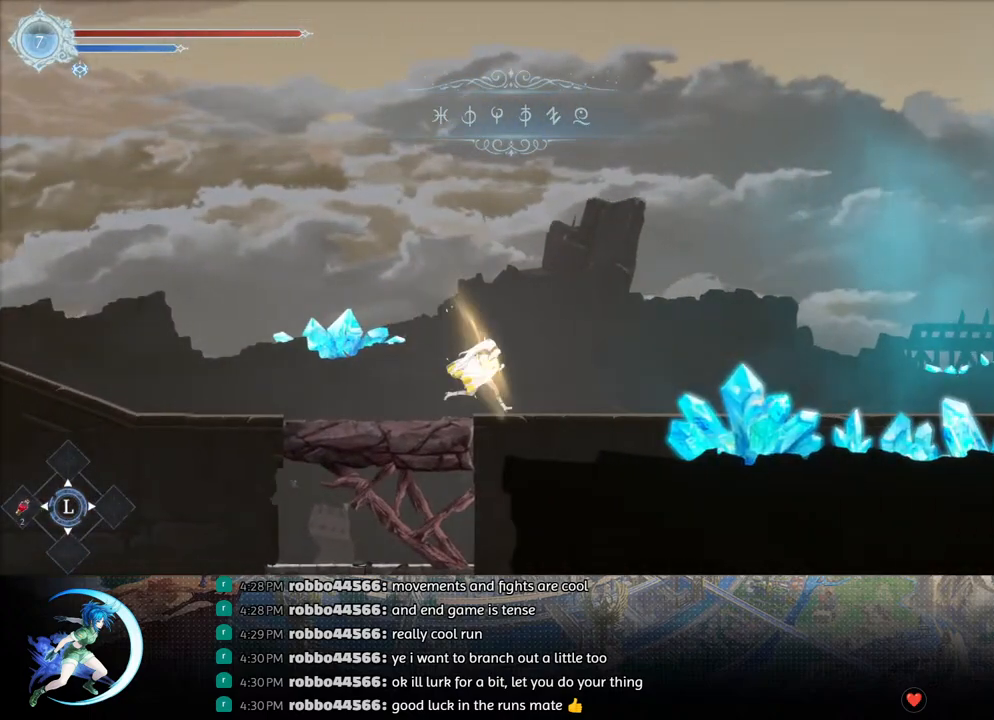
{"buttons": ["DPAD_RIGHT"], "left_stick": "center", "right_stick": "center", "events": [[83, "R1", "down"], [150, "DPAD_DOWN", "down"], [183, "R1", "up"], [250, "DPAD_RIGHT", "up"], [250, "R1", "down"], [333, "DPAD_DOWN", "up"], [333, "R1", "up"], [500, "DPAD_RIGHT", "down"]]}
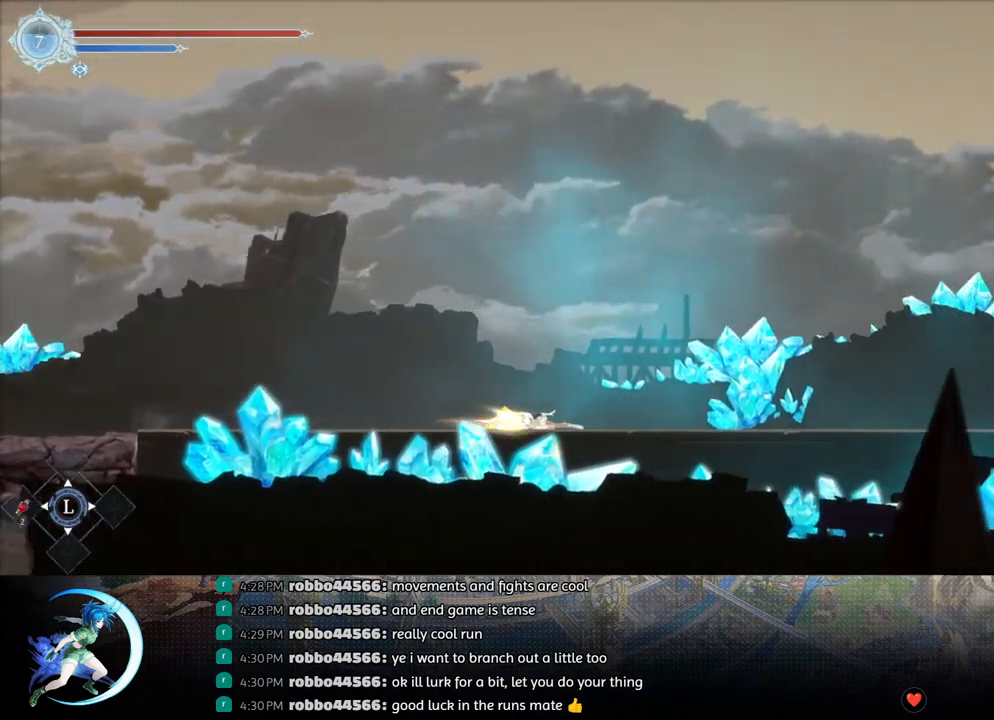
{"buttons": ["DPAD_RIGHT"], "left_stick": "center", "right_stick": "center", "events": [[83, "R1", "down"], [133, "DPAD_DOWN", "down"], [133, "R1", "up"], [200, "DPAD_RIGHT", "up"], [200, "R1", "down"], [283, "DPAD_DOWN", "up"], [300, "R1", "up"], [483, "DPAD_RIGHT", "down"]]}
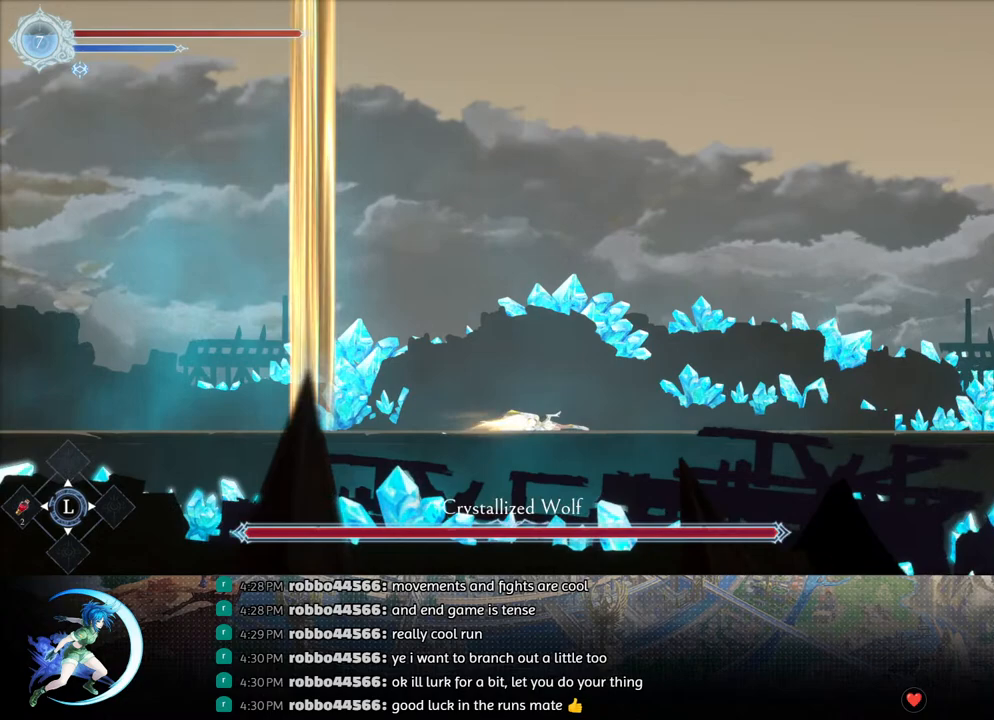
{"buttons": [], "left_stick": "center", "right_stick": "center", "events": [[33, "R1", "down"], [83, "R1", "up"], [117, "DPAD_DOWN", "down"], [150, "R1", "down"], [217, "DPAD_RIGHT", "up"], [250, "DPAD_DOWN", "up"], [250, "R1", "up"]]}
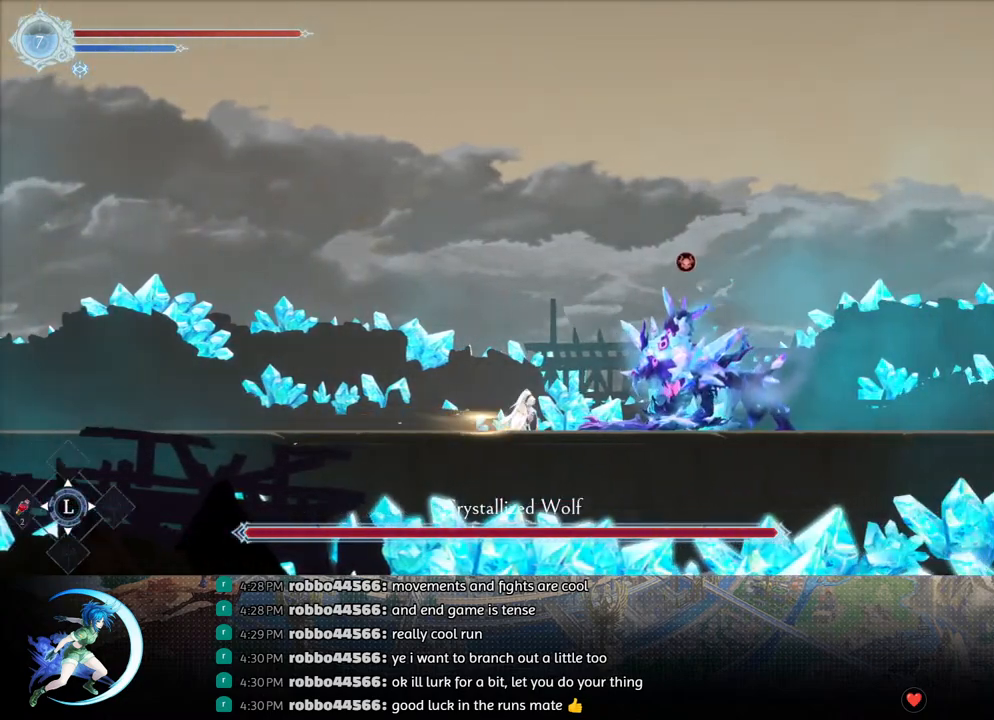
{"buttons": ["TRIANGLE"], "left_stick": "center", "right_stick": "center", "events": [[17, "DPAD_RIGHT", "down"], [67, "DPAD_RIGHT", "up"], [200, "TRIANGLE", "down"], [300, "TRIANGLE", "up"], [383, "DPAD_DOWN", "down"], [417, "DPAD_DOWN", "up"], [483, "TRIANGLE", "down"]]}
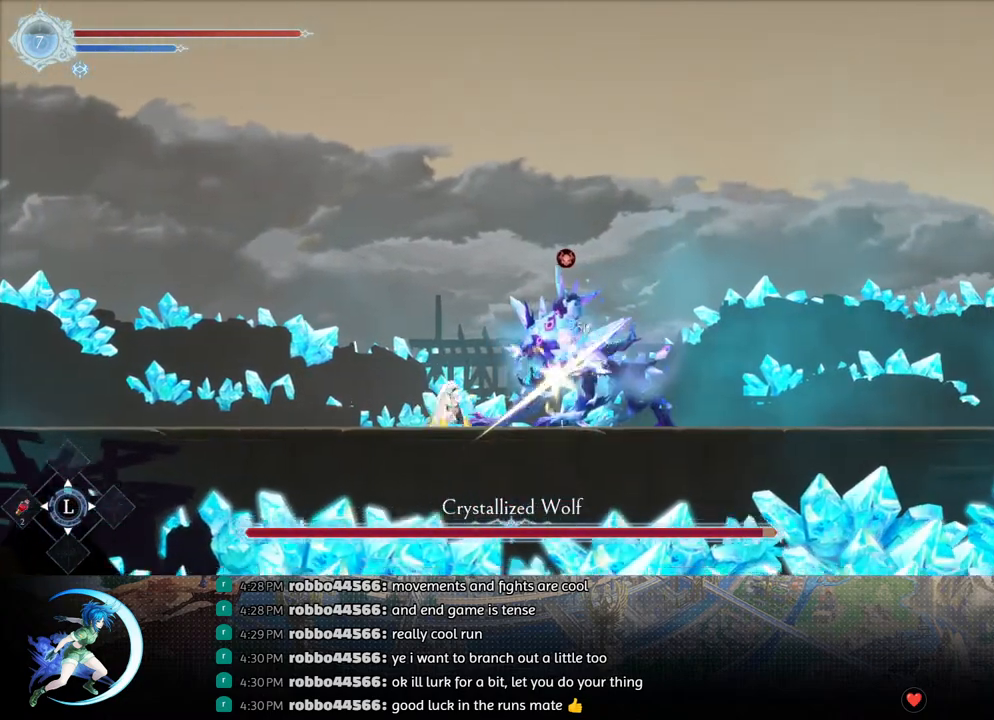
{"buttons": [], "left_stick": "center", "right_stick": "center", "events": [[117, "TRIANGLE", "up"], [217, "DPAD_DOWN", "down"], [250, "DPAD_DOWN", "up"], [333, "TRIANGLE", "down"], [467, "TRIANGLE", "up"]]}
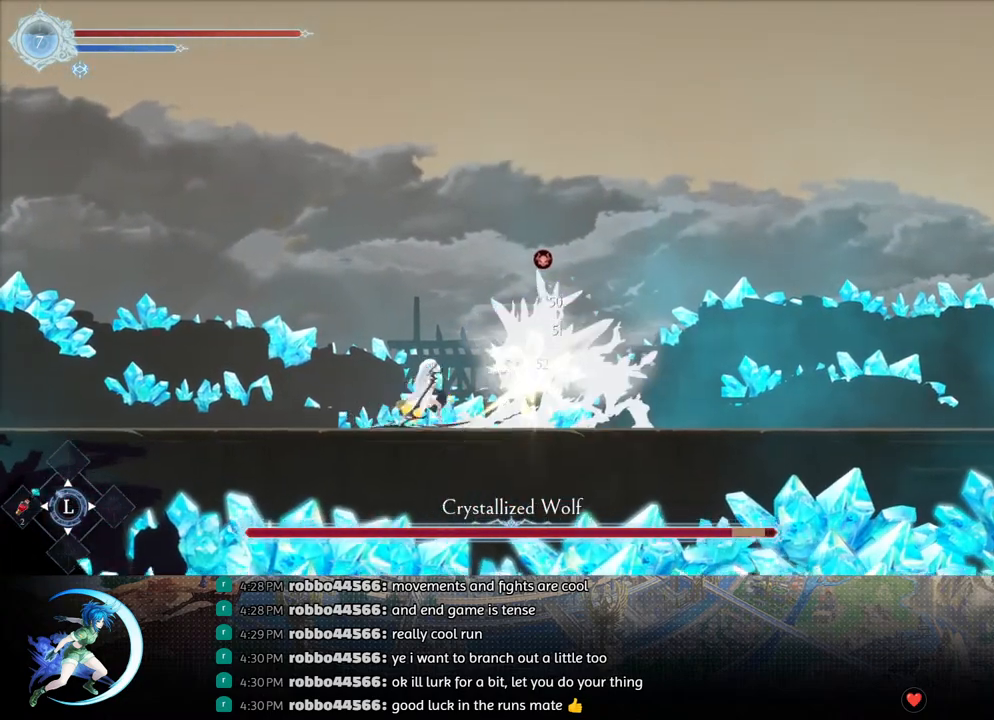
{"buttons": ["TRIANGLE"], "left_stick": "center", "right_stick": "center", "events": [[17, "DPAD_DOWN", "down"], [50, "DPAD_DOWN", "up"], [167, "TRIANGLE", "down"], [317, "TRIANGLE", "up"], [350, "DPAD_DOWN", "down"], [383, "DPAD_DOWN", "up"], [483, "TRIANGLE", "down"]]}
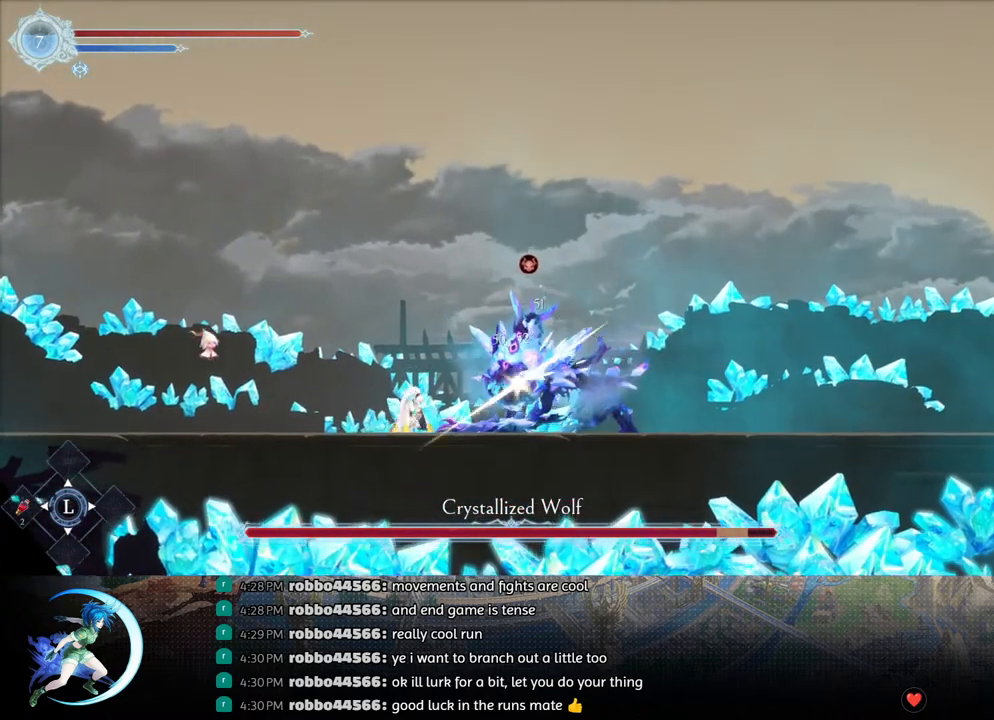
{"buttons": ["DPAD_DOWN"], "left_stick": "center", "right_stick": "center", "events": [[133, "TRIANGLE", "up"], [150, "DPAD_DOWN", "down"], [200, "DPAD_DOWN", "up"], [300, "TRIANGLE", "down"], [483, "TRIANGLE", "up"], [500, "DPAD_DOWN", "down"]]}
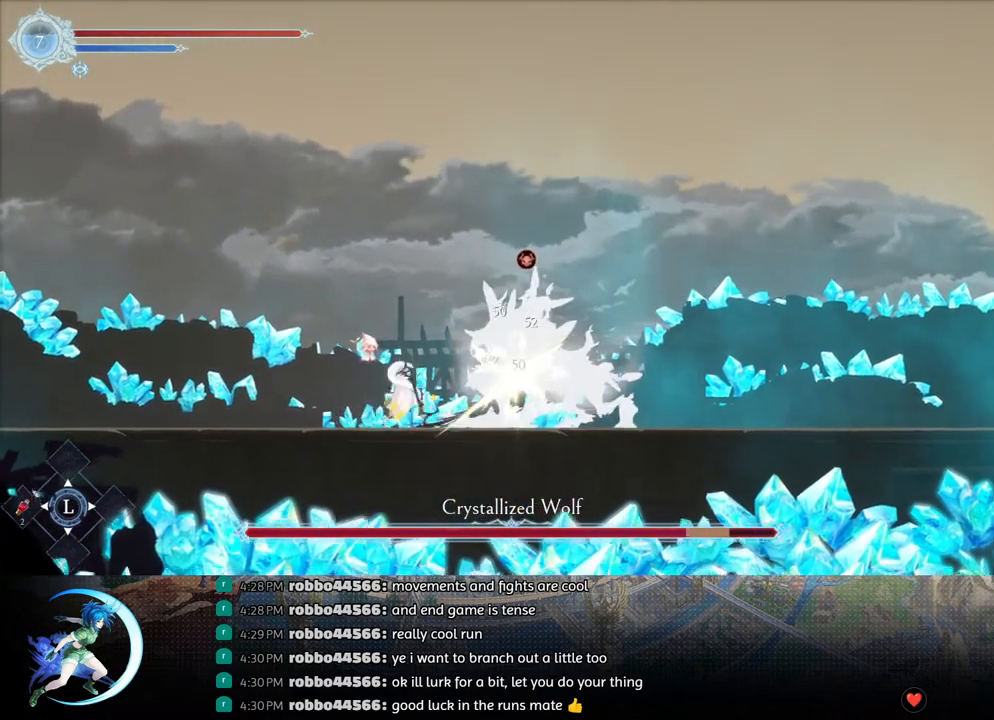
{"buttons": ["TRIANGLE"], "left_stick": "center", "right_stick": "center", "events": [[33, "DPAD_DOWN", "up"], [150, "TRIANGLE", "down"], [317, "DPAD_DOWN", "down"], [317, "TRIANGLE", "up"], [367, "DPAD_DOWN", "up"], [467, "TRIANGLE", "down"]]}
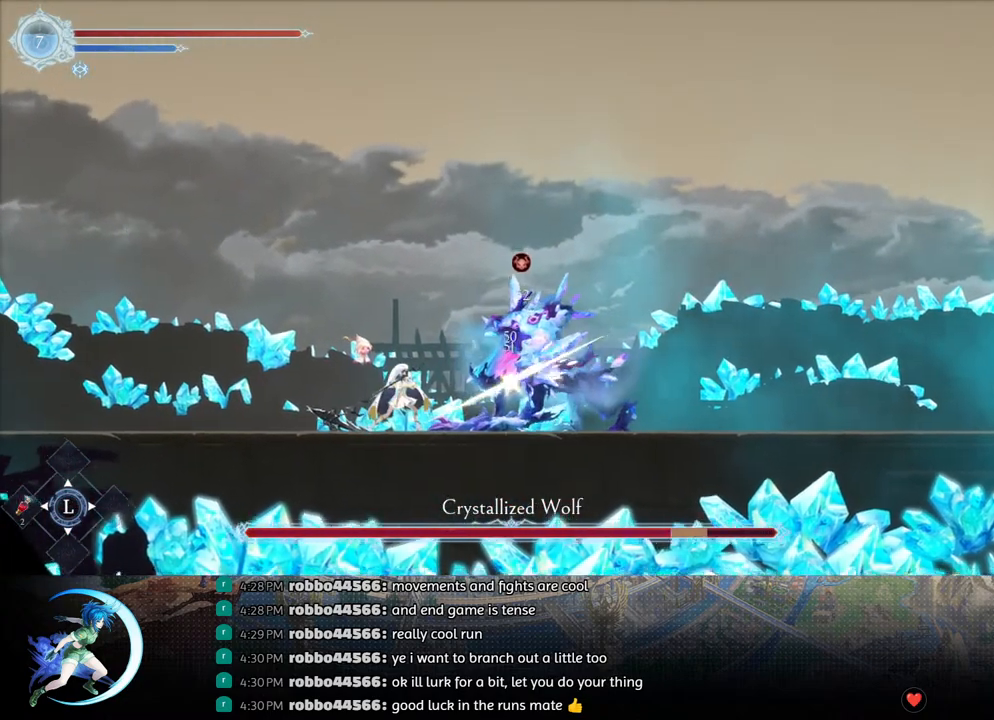
{"buttons": ["DPAD_DOWN"], "left_stick": "center", "right_stick": "center", "events": [[133, "TRIANGLE", "up"], [150, "DPAD_DOWN", "down"], [217, "DPAD_DOWN", "up"], [333, "TRIANGLE", "down"], [467, "TRIANGLE", "up"], [500, "DPAD_DOWN", "down"]]}
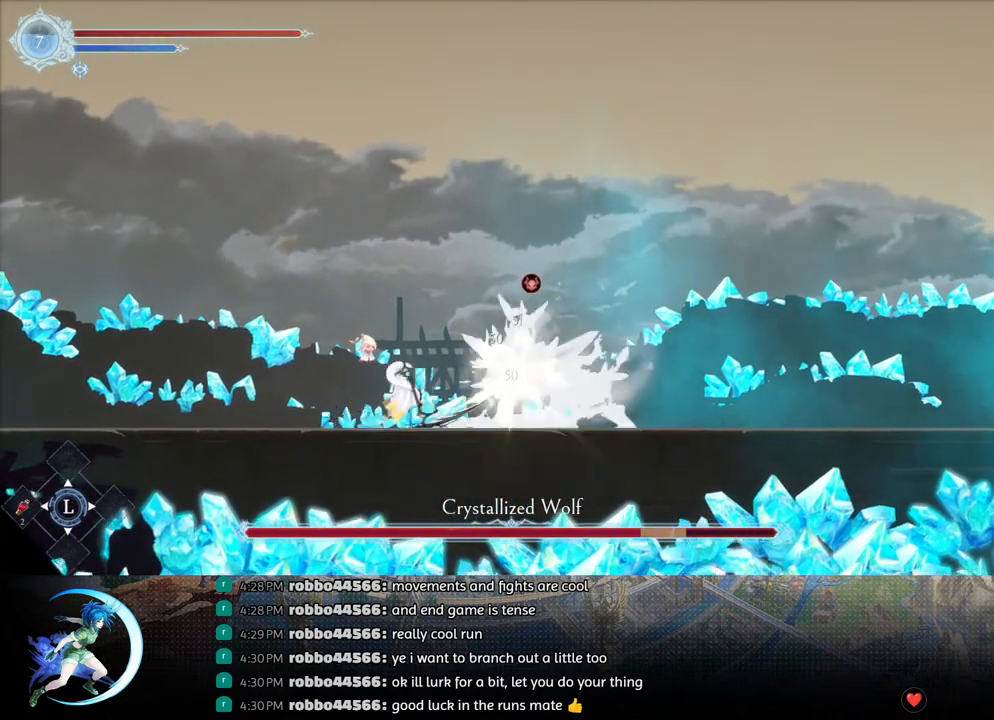
{"buttons": ["R1", "DPAD_LEFT"], "left_stick": "center", "right_stick": "center", "events": [[50, "DPAD_DOWN", "up"], [133, "TRIANGLE", "down"], [267, "TRIANGLE", "up"], [317, "DPAD_LEFT", "down"], [367, "R1", "down"]]}
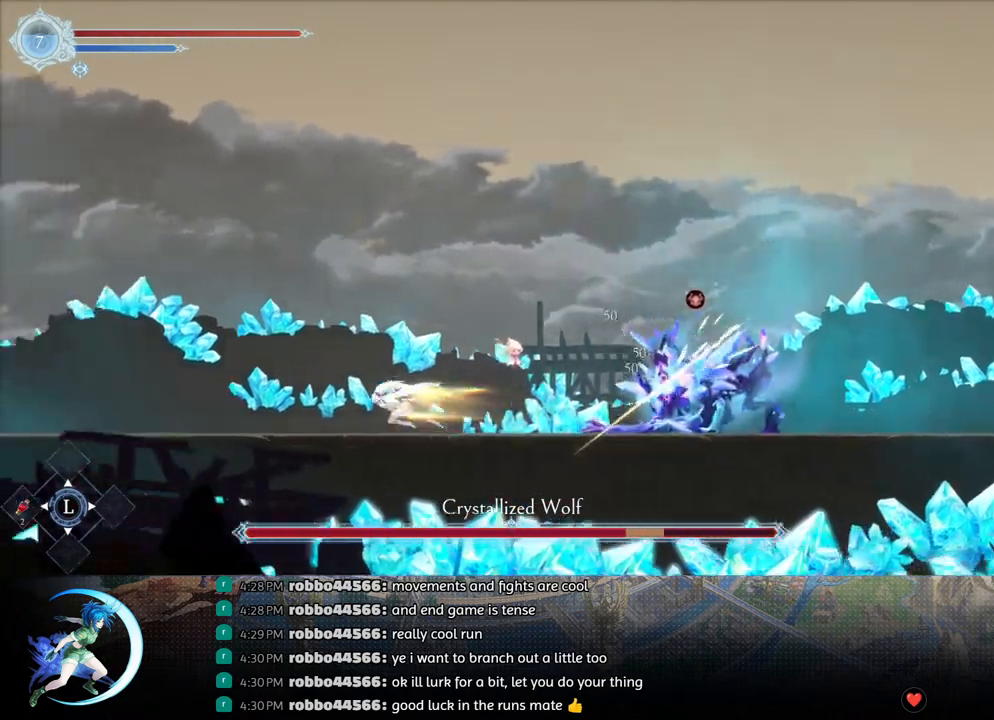
{"buttons": ["DPAD_RIGHT"], "left_stick": "center", "right_stick": "center", "events": [[17, "R1", "up"], [433, "DPAD_LEFT", "up"], [483, "DPAD_RIGHT", "down"]]}
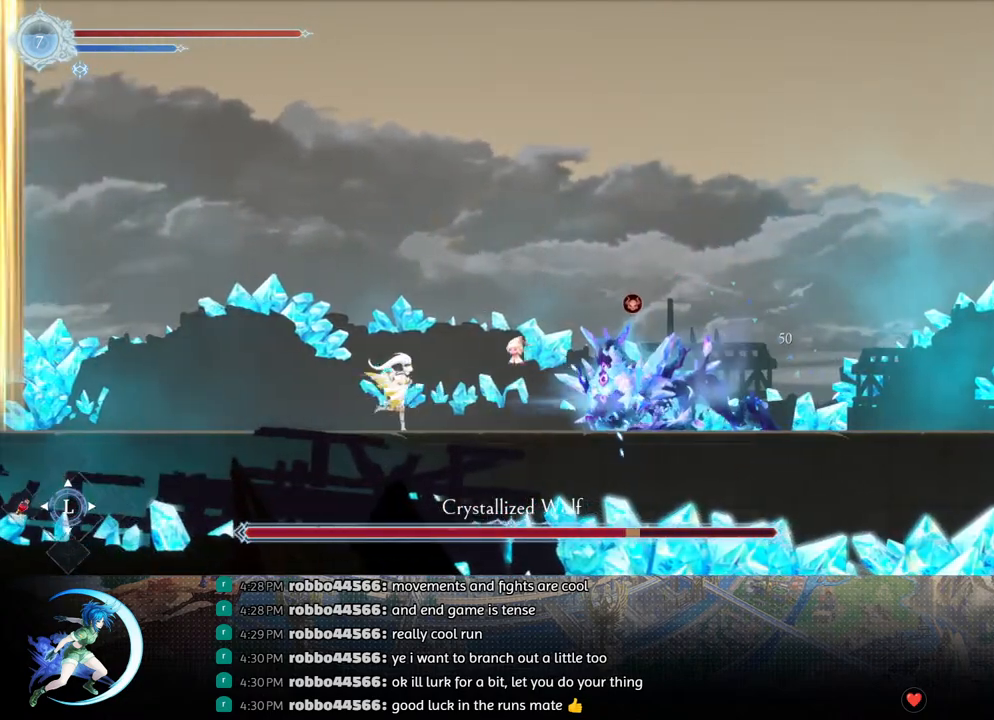
{"buttons": ["TRIANGLE"], "left_stick": "center", "right_stick": "center", "events": [[433, "DPAD_RIGHT", "up"], [433, "TRIANGLE", "down"]]}
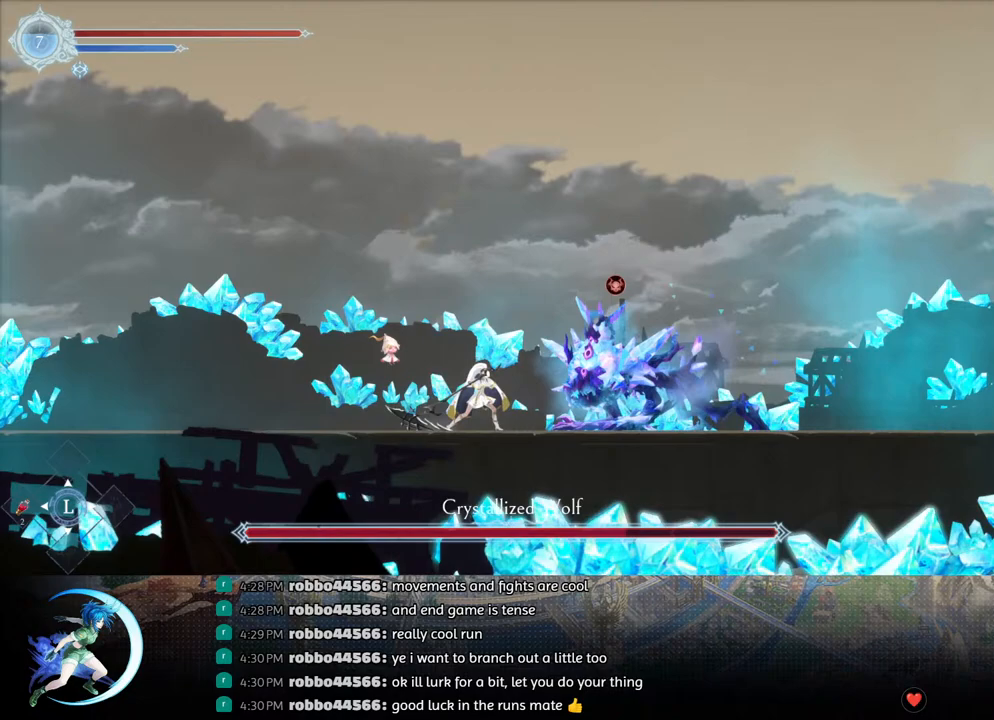
{"buttons": [], "left_stick": "center", "right_stick": "center", "events": [[67, "TRIANGLE", "up"], [83, "DPAD_DOWN", "down"], [150, "DPAD_DOWN", "up"], [200, "TRIANGLE", "down"], [350, "TRIANGLE", "up"], [400, "DPAD_DOWN", "down"], [450, "DPAD_DOWN", "up"]]}
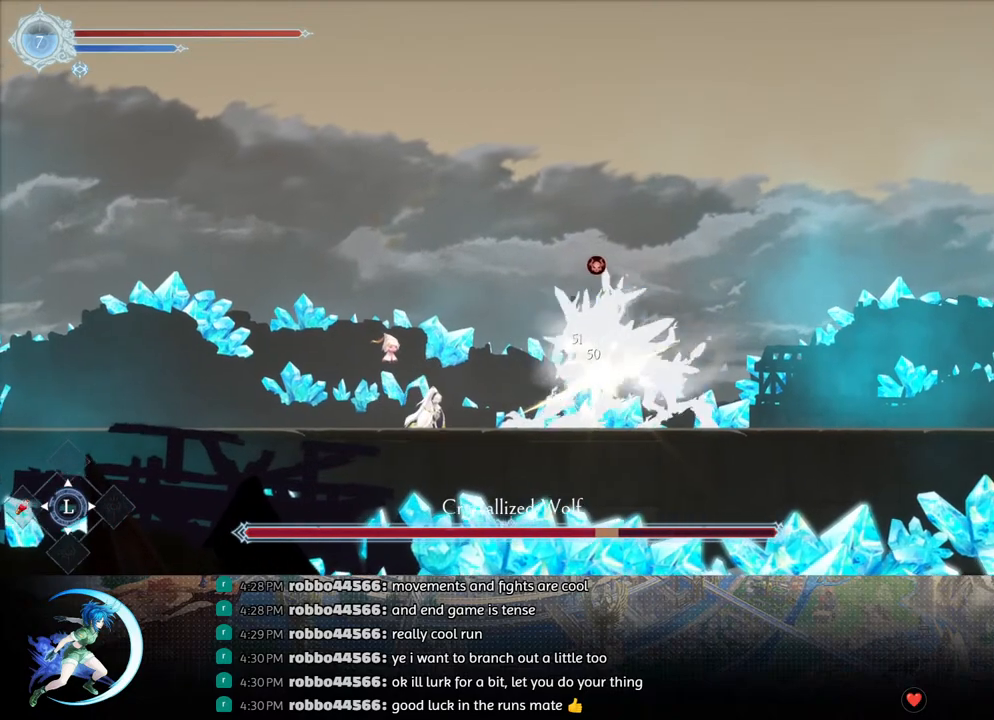
{"buttons": ["DPAD_LEFT"], "left_stick": "center", "right_stick": "center", "events": [[33, "TRIANGLE", "down"], [217, "DPAD_LEFT", "down"], [217, "TRIANGLE", "up"], [317, "R1", "down"], [467, "R1", "up"]]}
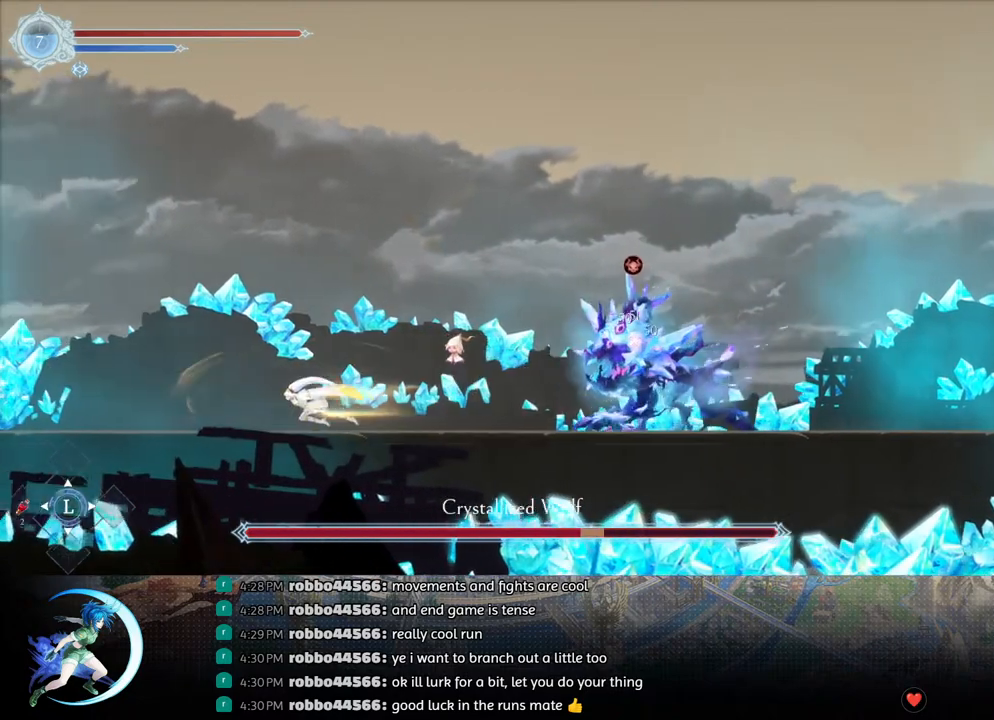
{"buttons": ["DPAD_RIGHT"], "left_stick": "center", "right_stick": "center", "events": [[333, "DPAD_LEFT", "up"], [400, "DPAD_RIGHT", "down"]]}
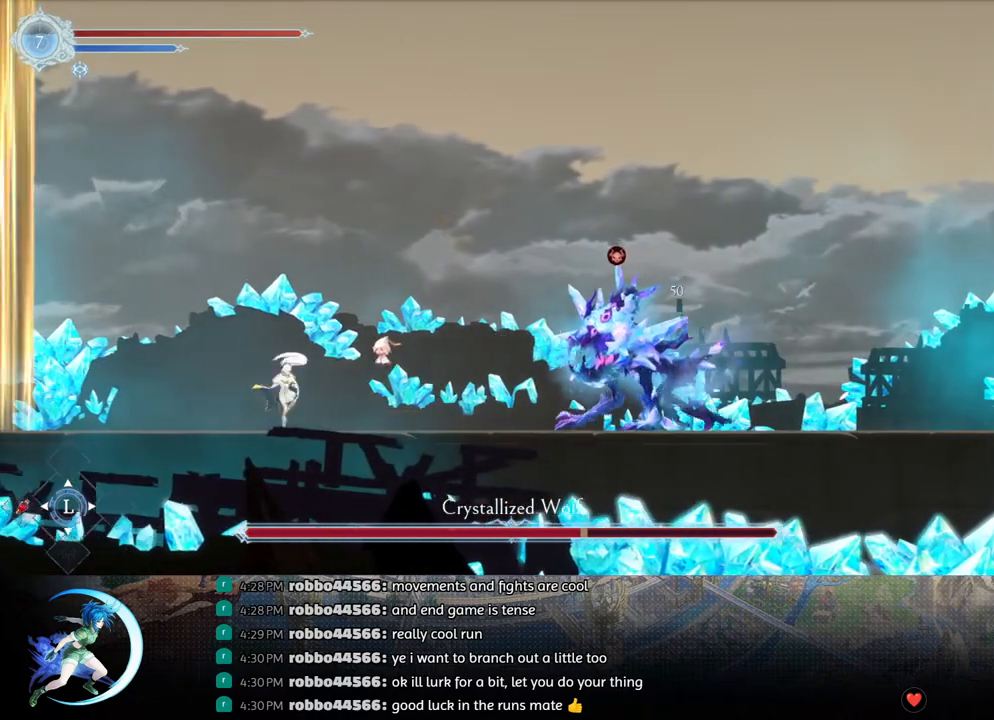
{"buttons": ["DPAD_DOWN"], "left_stick": "center", "right_stick": "center", "events": [[317, "DPAD_RIGHT", "up"], [317, "TRIANGLE", "down"], [467, "DPAD_DOWN", "down"], [467, "TRIANGLE", "up"]]}
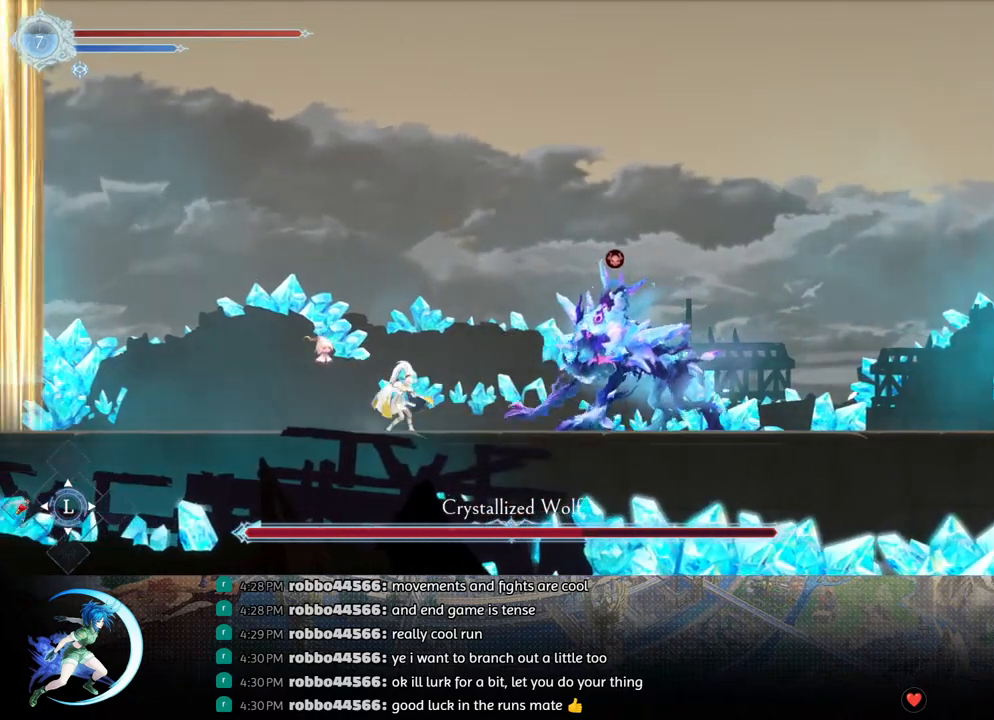
{"buttons": ["TRIANGLE", "DPAD_RIGHT"], "left_stick": "center", "right_stick": "center", "events": [[17, "DPAD_DOWN", "up"], [133, "DPAD_LEFT", "down"], [400, "DPAD_UP", "down"], [433, "DPAD_LEFT", "up"], [450, "DPAD_RIGHT", "down"], [450, "DPAD_UP", "up"], [483, "TRIANGLE", "down"]]}